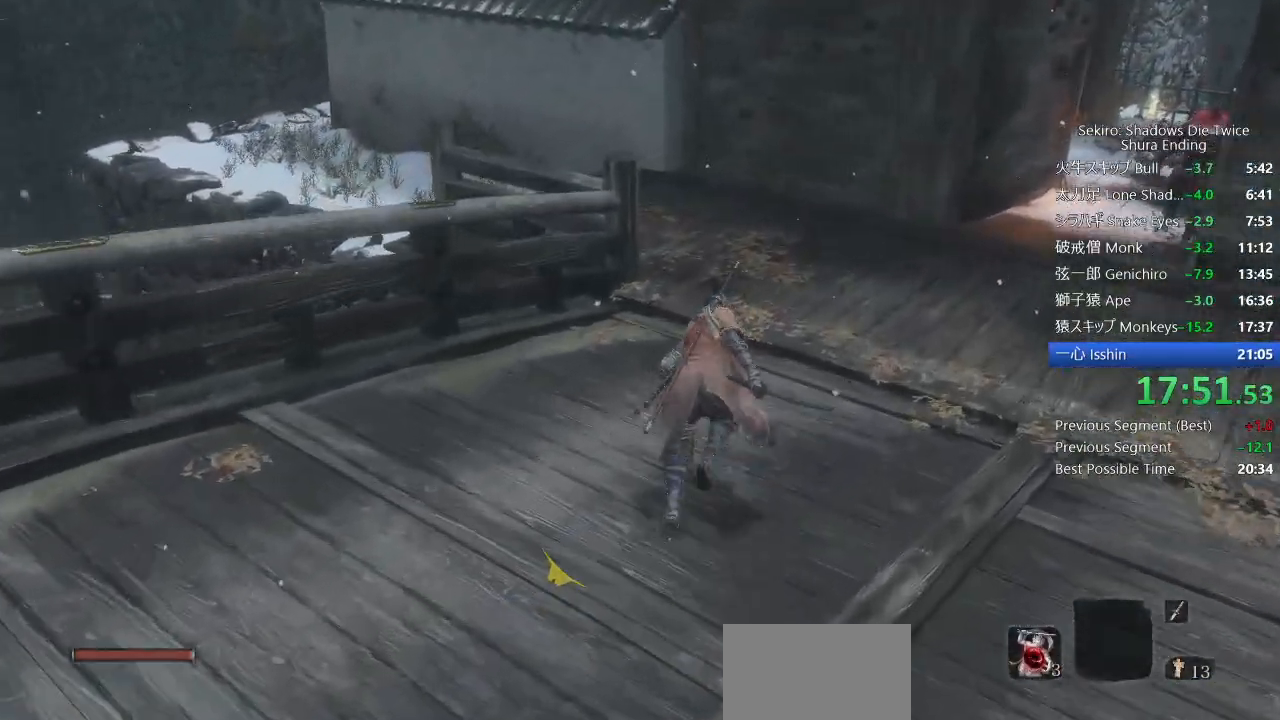
Gameplay with a controller (PlayStation layout); each line is a JSON object with the inputs held at the frame after it. "events" lists button and stick changes between this image and that frame as [ms after this image, input, new state], when the widget could be followed in between. Not read: TOUCHPAD.
{"buttons": ["CIRCLE"], "left_stick": "up", "right_stick": "left", "events": []}
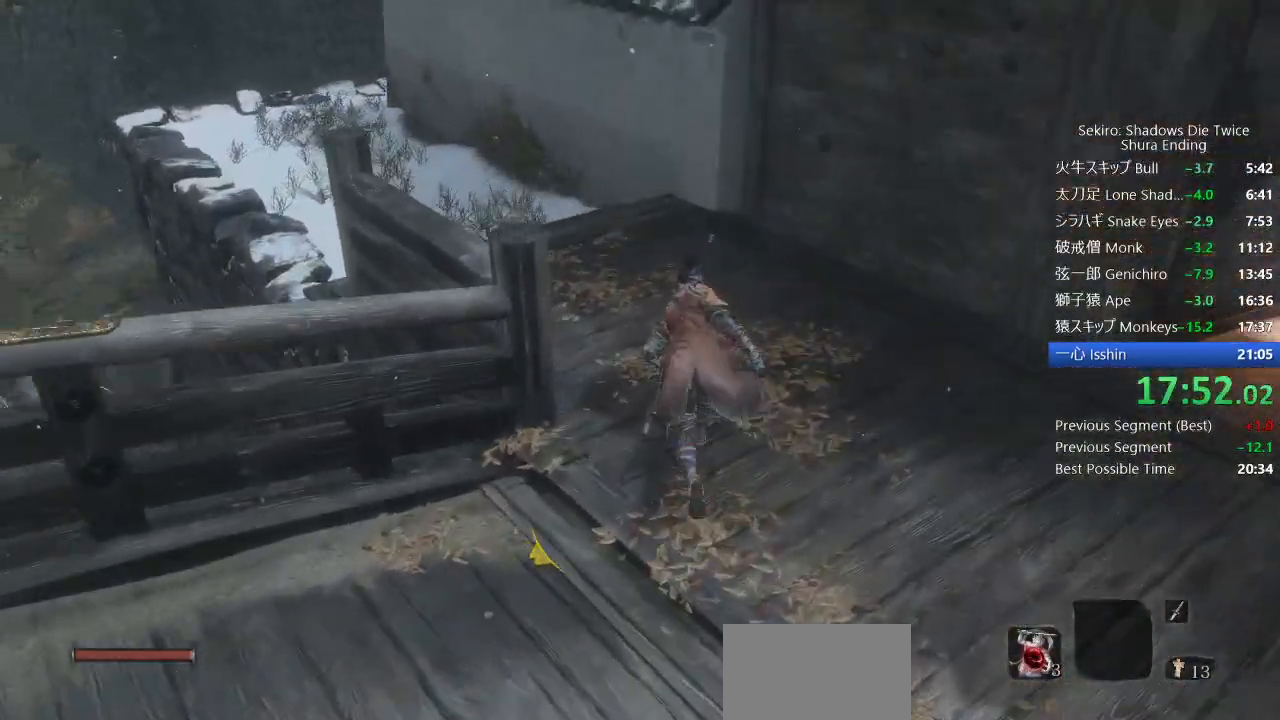
{"buttons": [], "left_stick": "up", "right_stick": "down", "events": [[17, "CROSS", "down"], [150, "CROSS", "up"], [217, "CIRCLE", "up"], [317, "right_stick", "center"], [417, "right_stick", "down"]]}
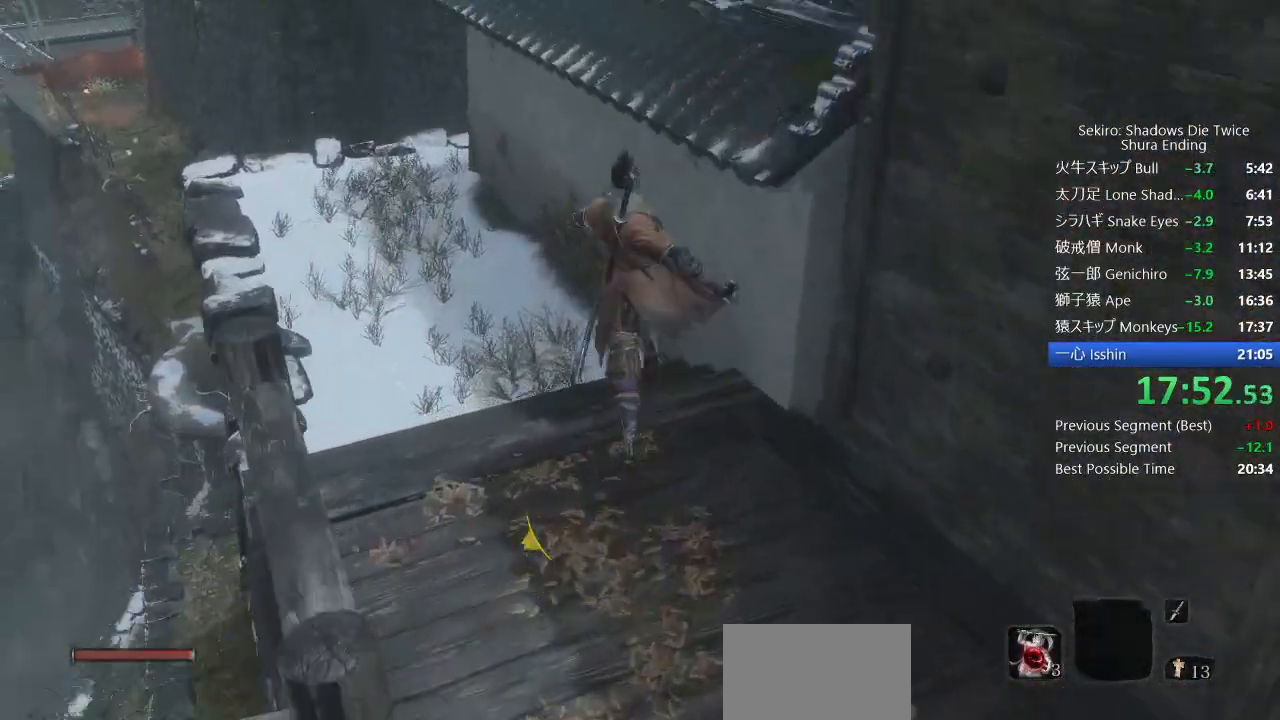
{"buttons": ["CROSS"], "left_stick": "up", "right_stick": "down", "events": [[450, "CROSS", "down"]]}
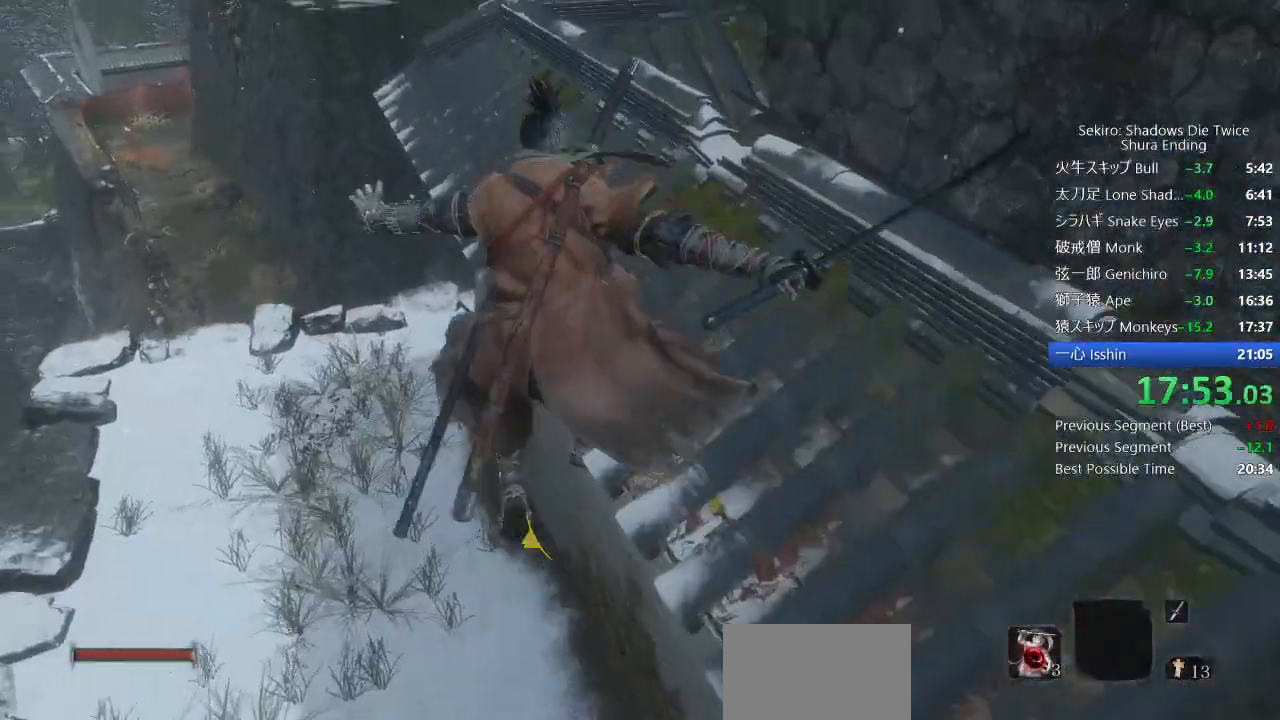
{"buttons": [], "left_stick": "up", "right_stick": "center", "events": [[67, "CROSS", "up"], [267, "left_stick", "center"], [400, "left_stick", "up-right"], [450, "left_stick", "up"], [467, "right_stick", "center"]]}
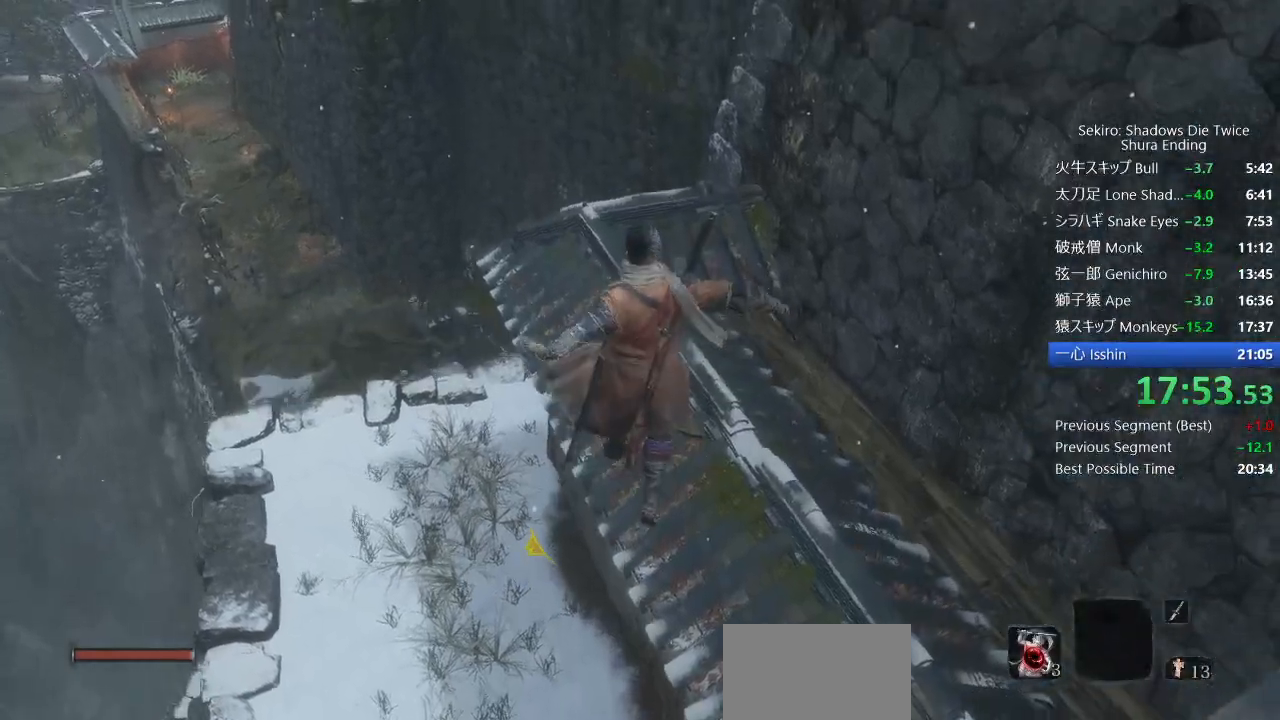
{"buttons": ["CIRCLE"], "left_stick": "up", "right_stick": "down", "events": [[17, "CIRCLE", "down"], [400, "right_stick", "down"]]}
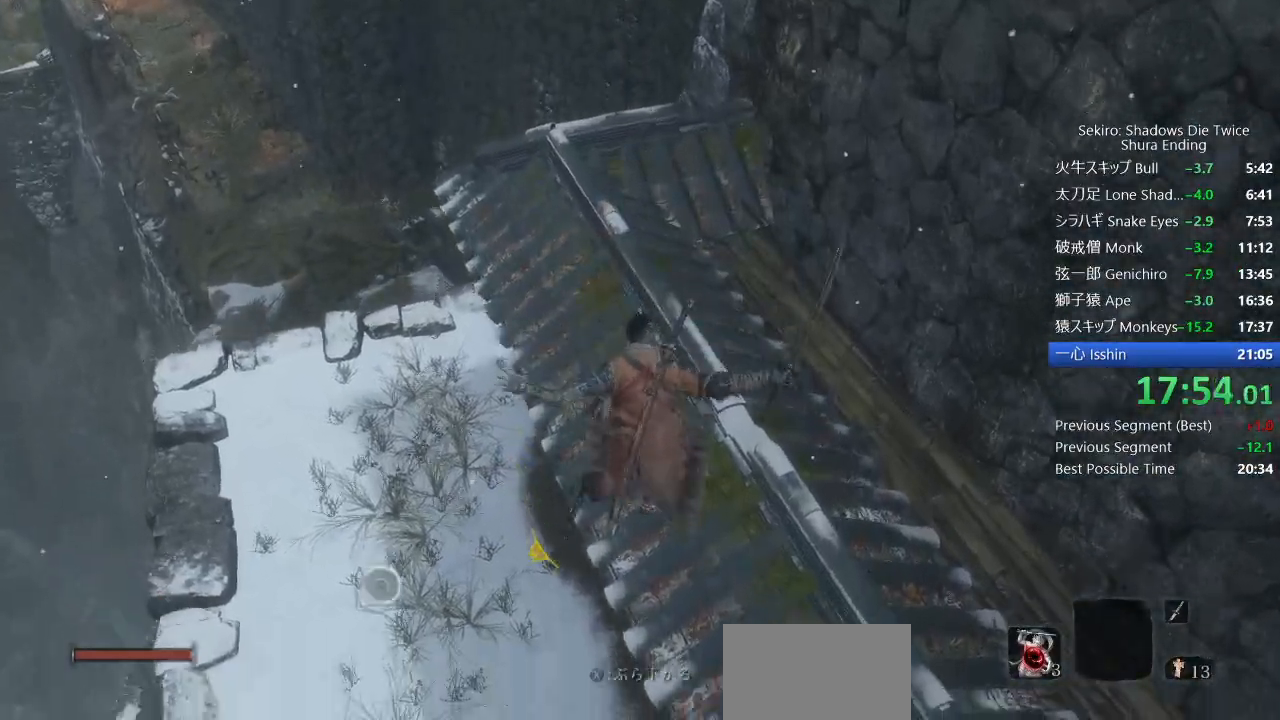
{"buttons": ["CIRCLE"], "left_stick": "up", "right_stick": "down", "events": []}
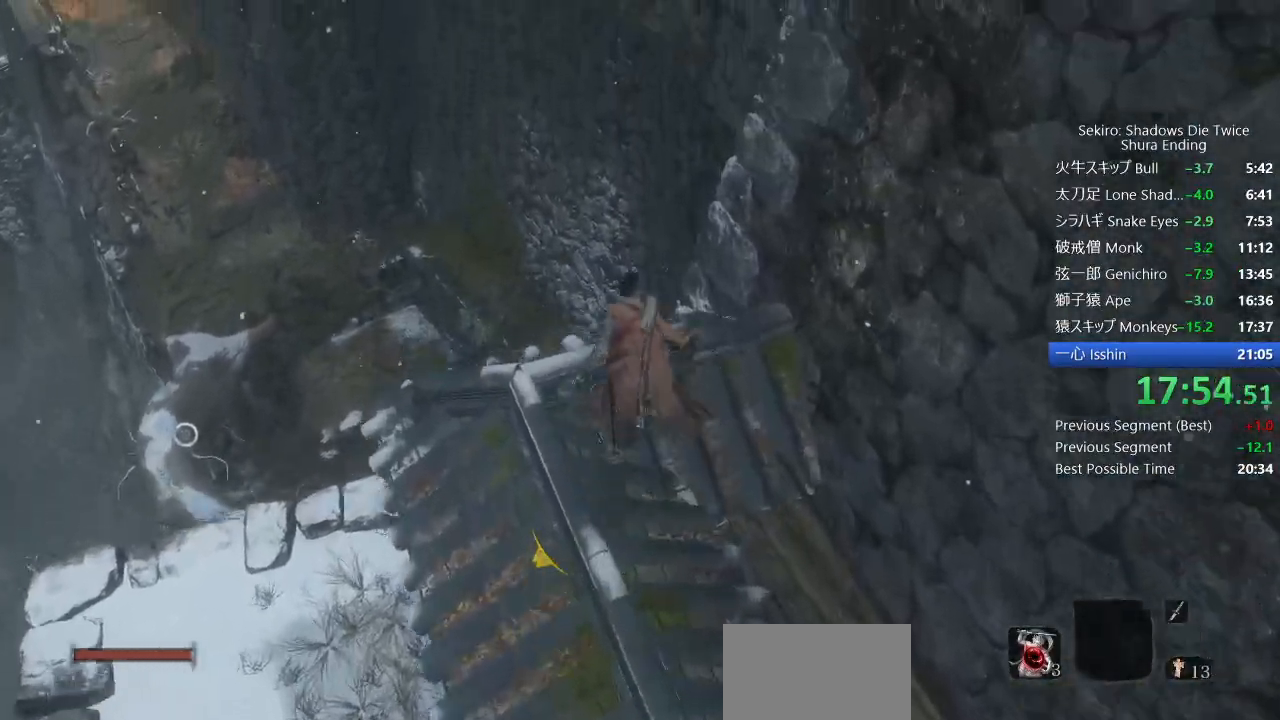
{"buttons": ["CIRCLE"], "left_stick": "up", "right_stick": "down", "events": [[133, "CROSS", "down"], [317, "CROSS", "up"]]}
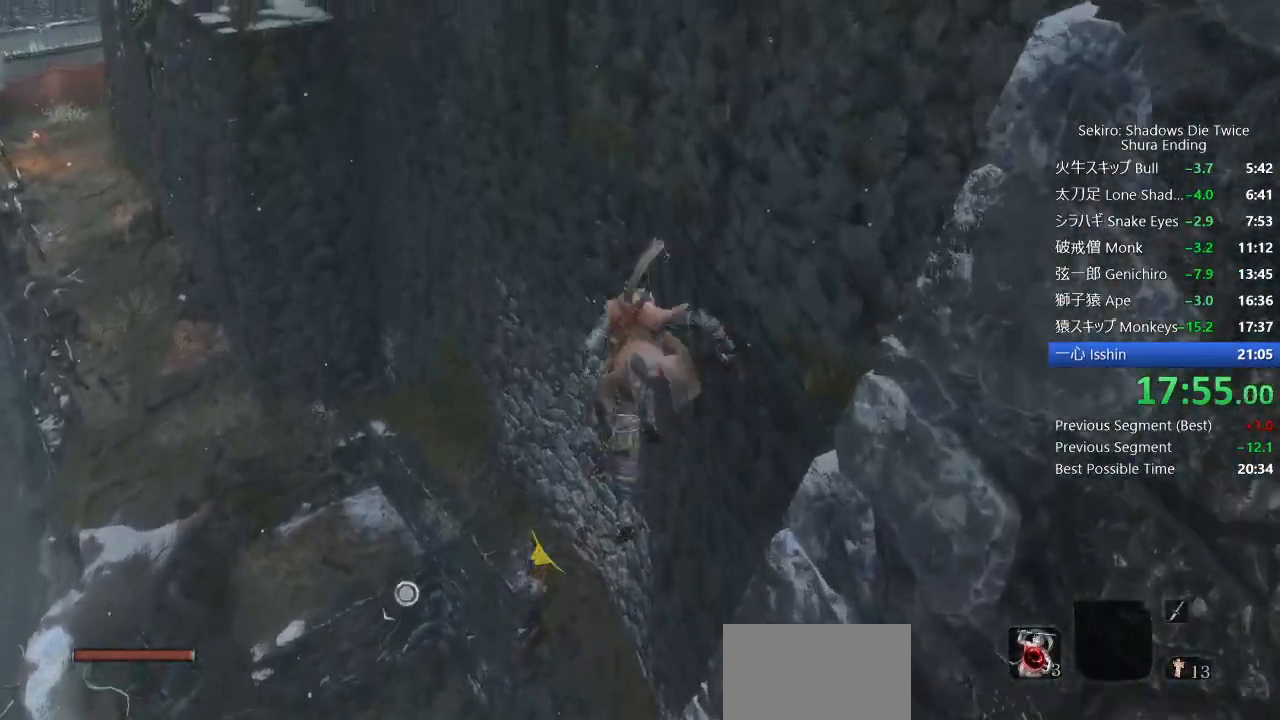
{"buttons": [], "left_stick": "up", "right_stick": "down", "events": [[100, "CIRCLE", "up"]]}
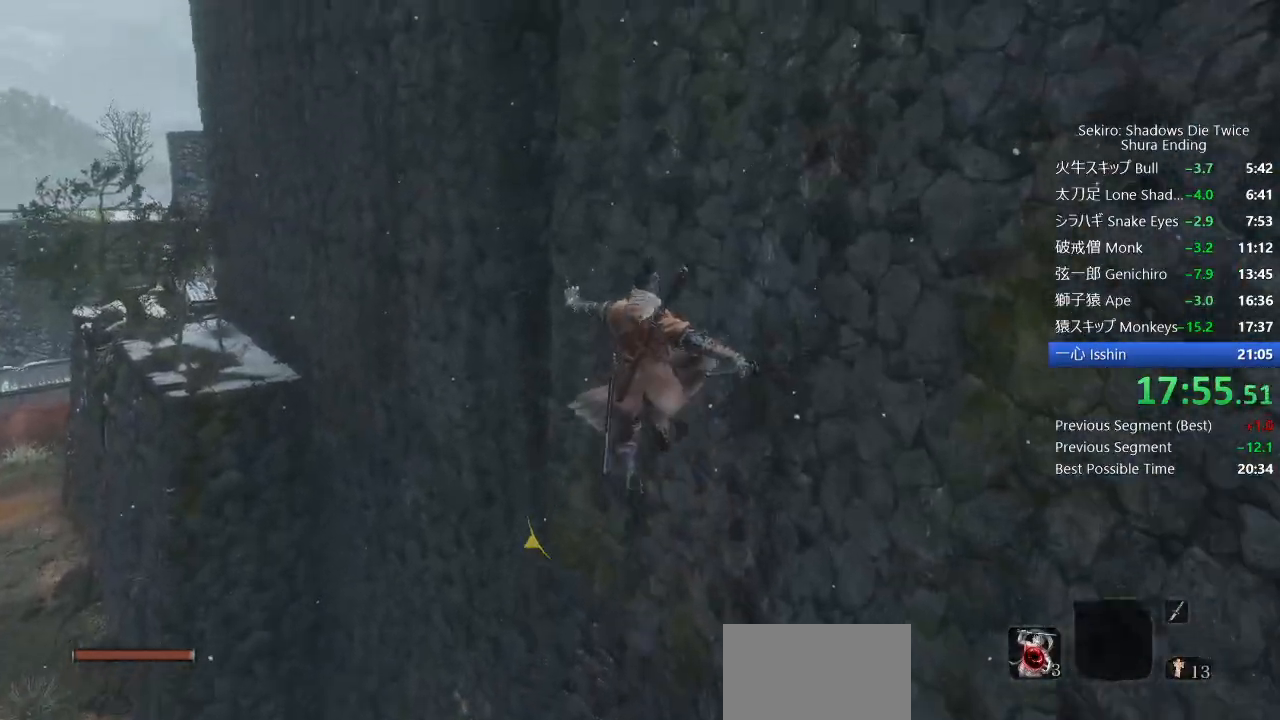
{"buttons": ["CROSS"], "left_stick": "up", "right_stick": "down", "events": [[467, "CROSS", "down"]]}
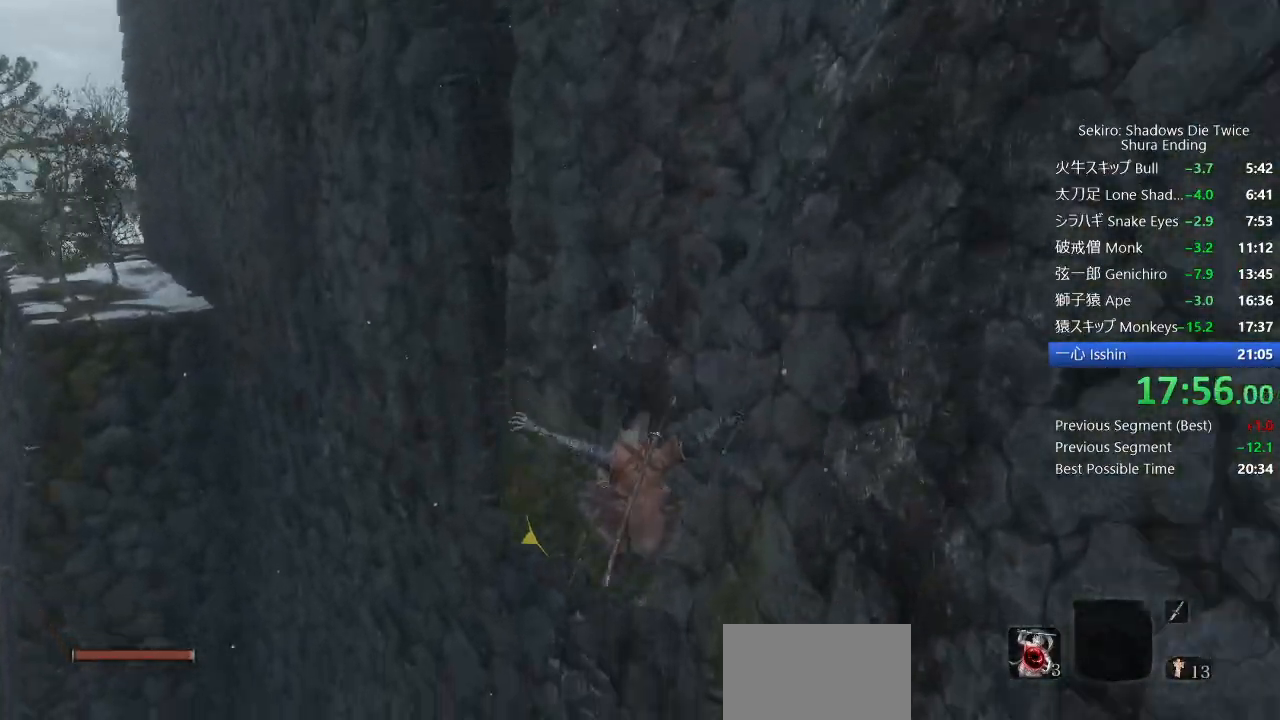
{"buttons": [], "left_stick": "up", "right_stick": "down-left", "events": [[67, "CROSS", "up"], [183, "right_stick", "down-left"]]}
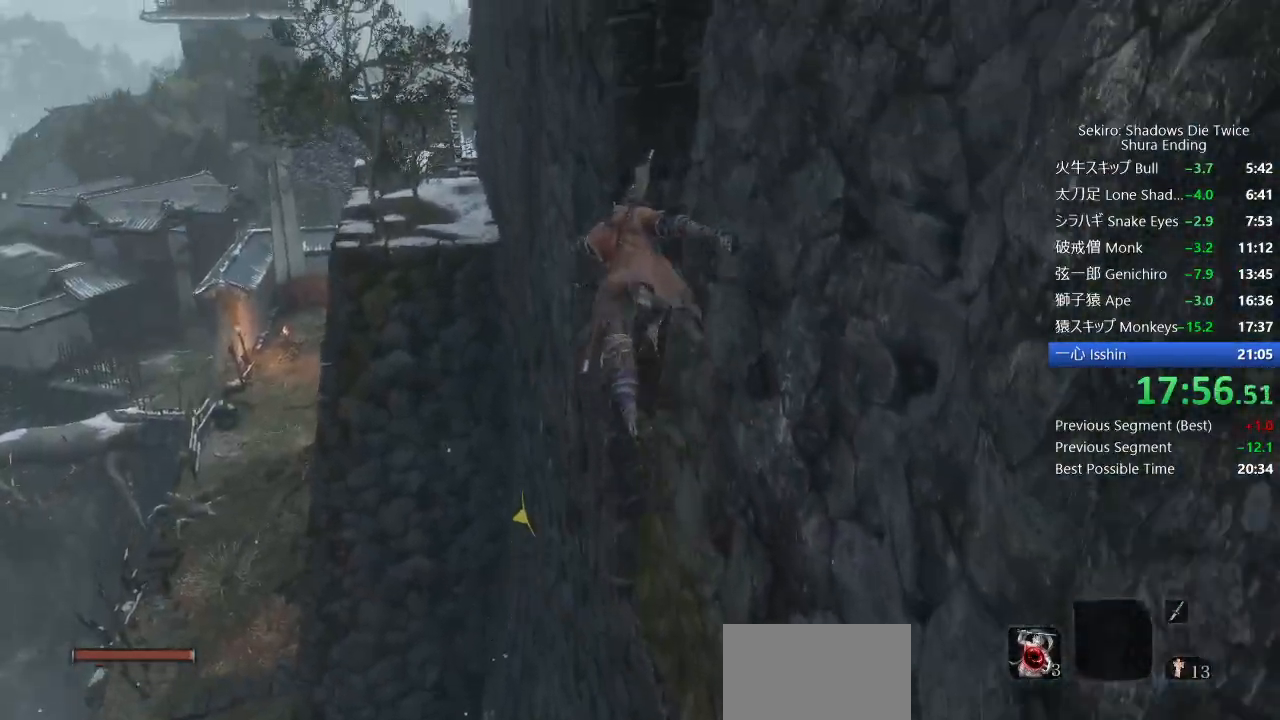
{"buttons": [], "left_stick": "up", "right_stick": "center", "events": [[117, "right_stick", "center"]]}
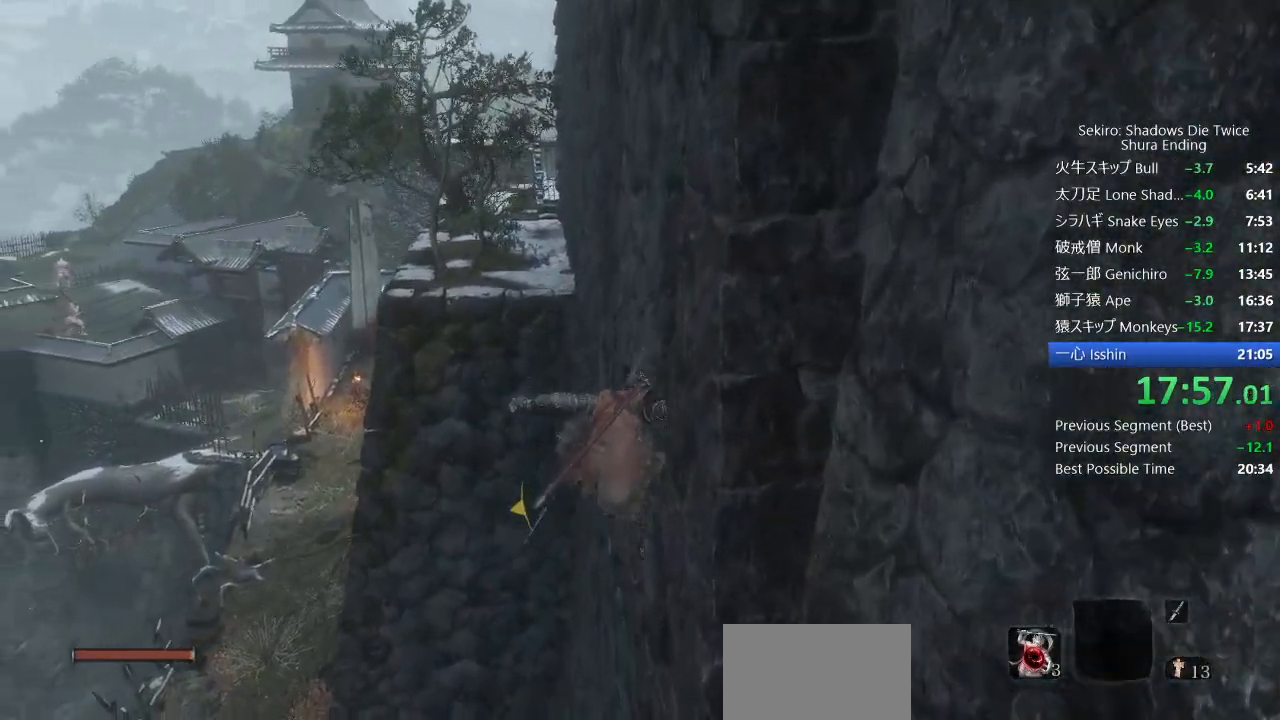
{"buttons": ["CIRCLE"], "left_stick": "down-right", "right_stick": "center", "events": [[117, "left_stick", "right"], [367, "CIRCLE", "down"], [367, "left_stick", "down-right"]]}
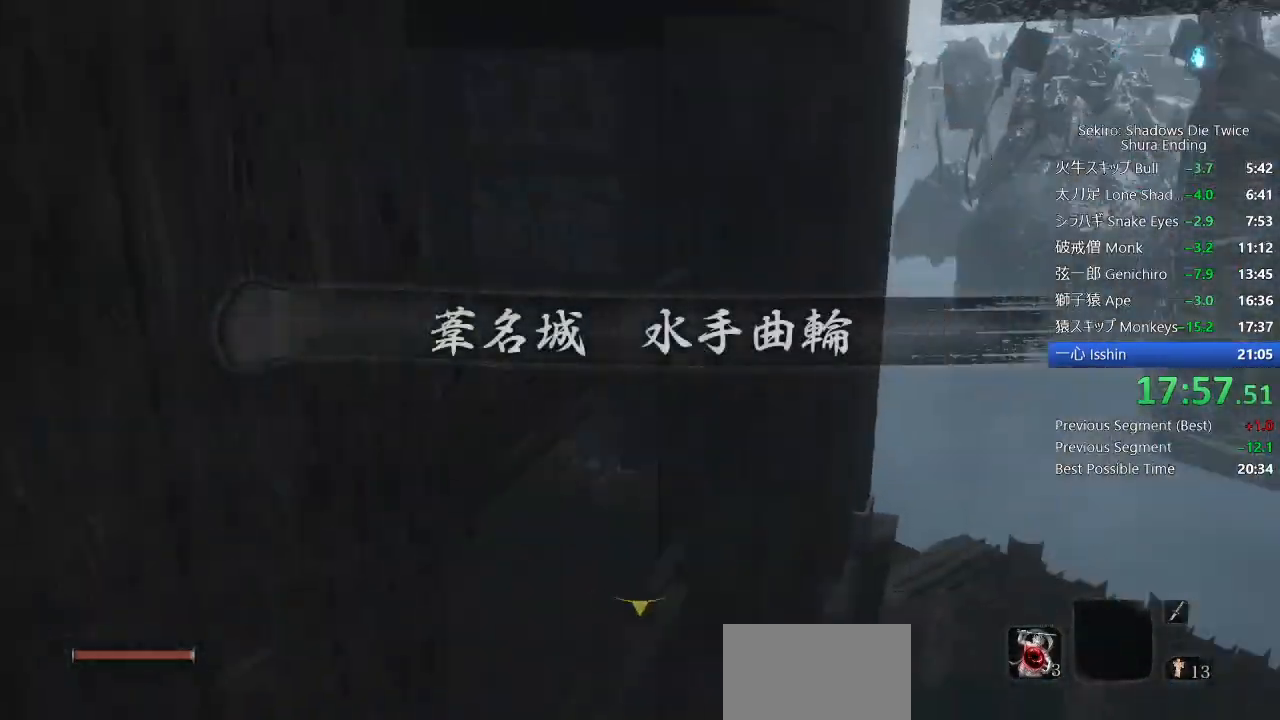
{"buttons": ["CIRCLE"], "left_stick": "up-right", "right_stick": "center", "events": [[67, "right_stick", "down-right"], [200, "left_stick", "right"], [283, "right_stick", "center"], [300, "left_stick", "up-right"]]}
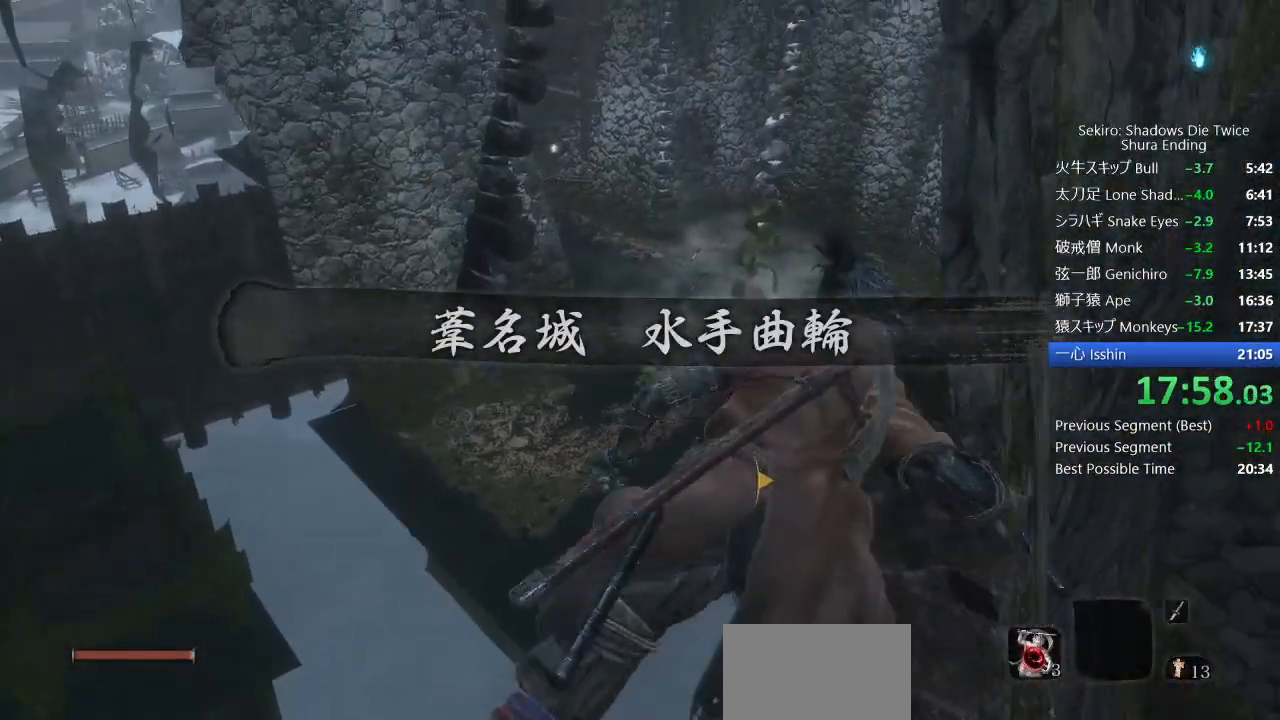
{"buttons": [], "left_stick": "up-left", "right_stick": "down-left", "events": [[50, "CROSS", "down"], [67, "left_stick", "up"], [183, "CROSS", "up"], [283, "right_stick", "down-left"], [333, "left_stick", "up-left"], [500, "CIRCLE", "up"]]}
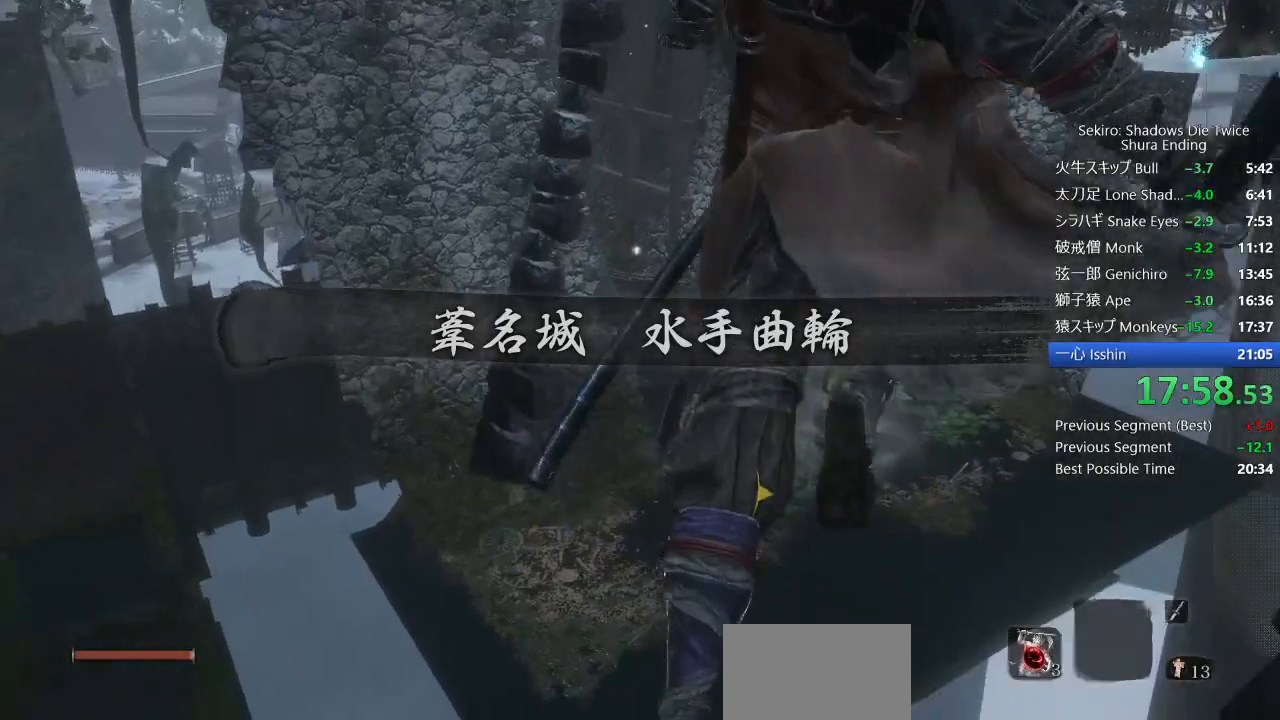
{"buttons": [], "left_stick": "up", "right_stick": "down-left", "events": [[167, "left_stick", "up"]]}
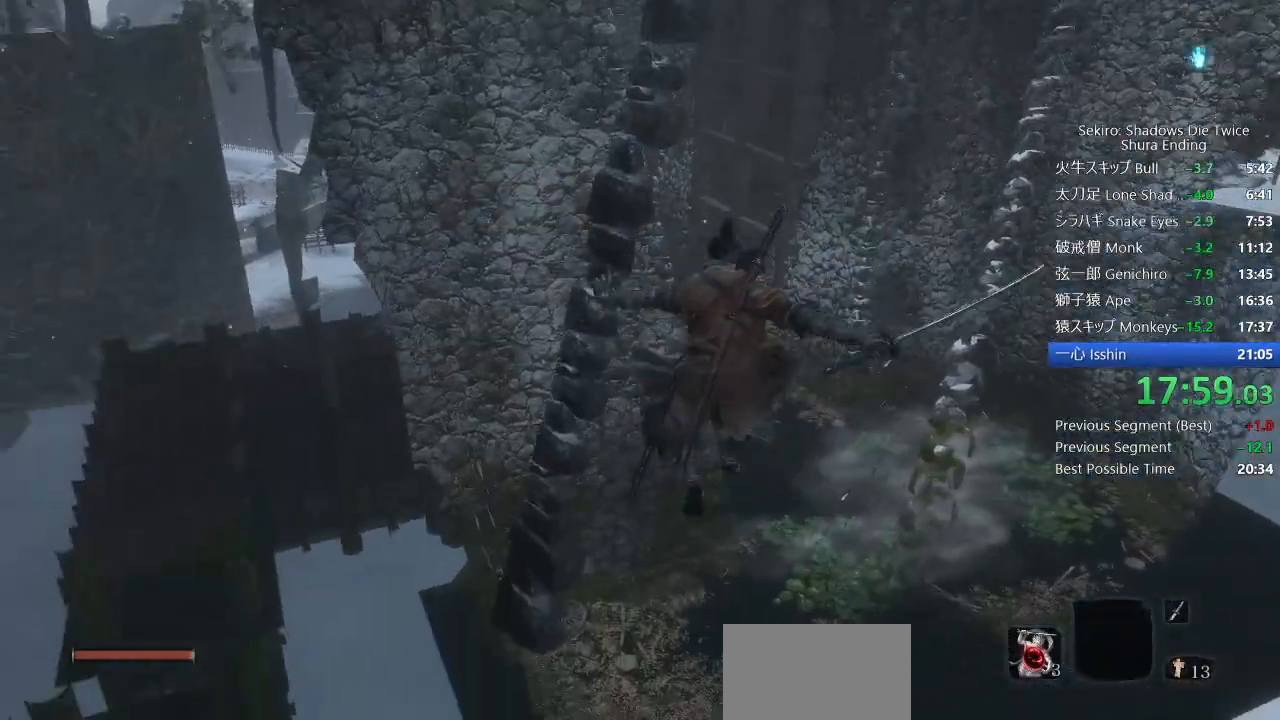
{"buttons": [], "left_stick": "up", "right_stick": "down", "events": [[267, "right_stick", "down"]]}
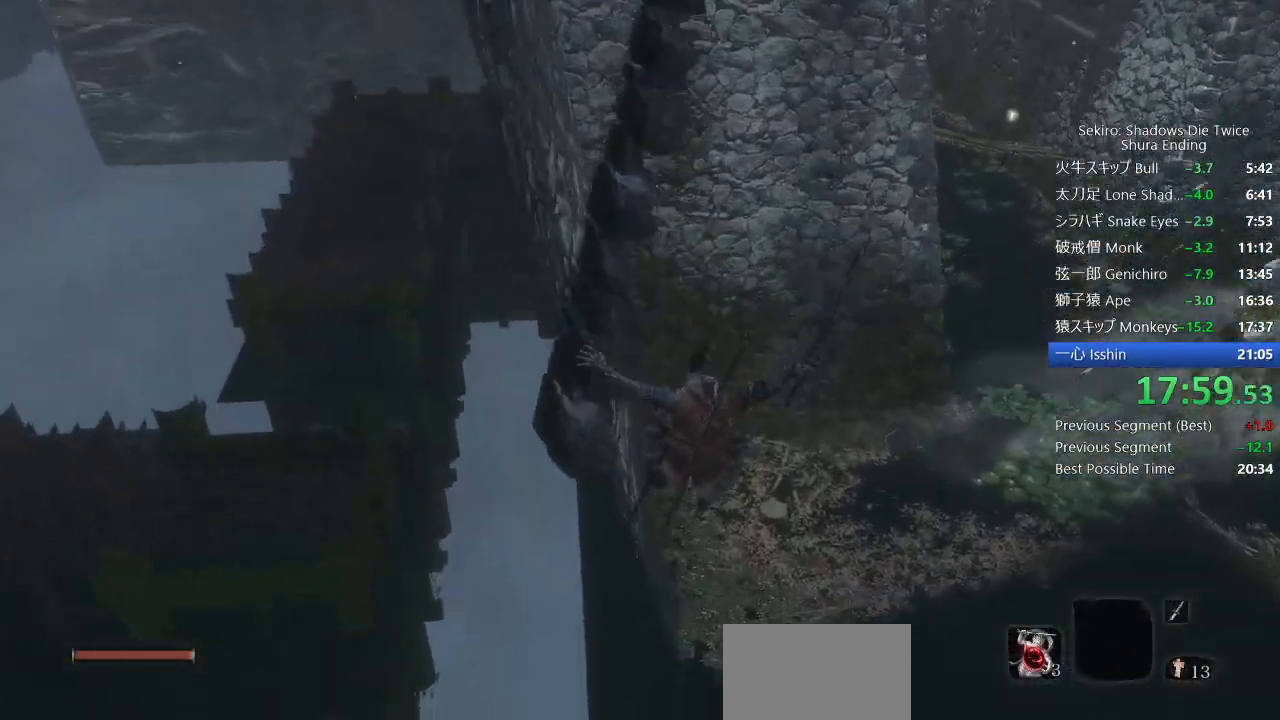
{"buttons": [], "left_stick": "up", "right_stick": "down", "events": []}
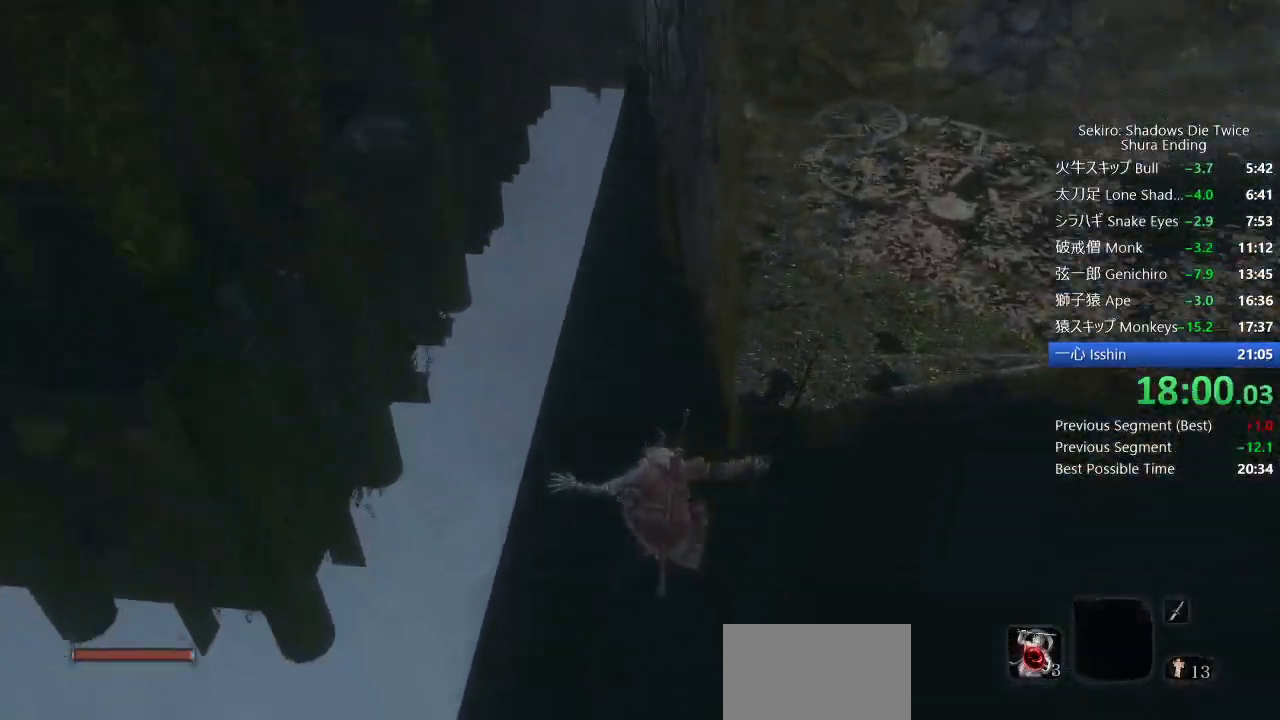
{"buttons": [], "left_stick": "center", "right_stick": "center", "events": [[100, "right_stick", "left"], [117, "R2", "down"], [183, "left_stick", "center"], [217, "R2", "up"], [267, "R2", "down"], [367, "R2", "up"], [500, "right_stick", "center"]]}
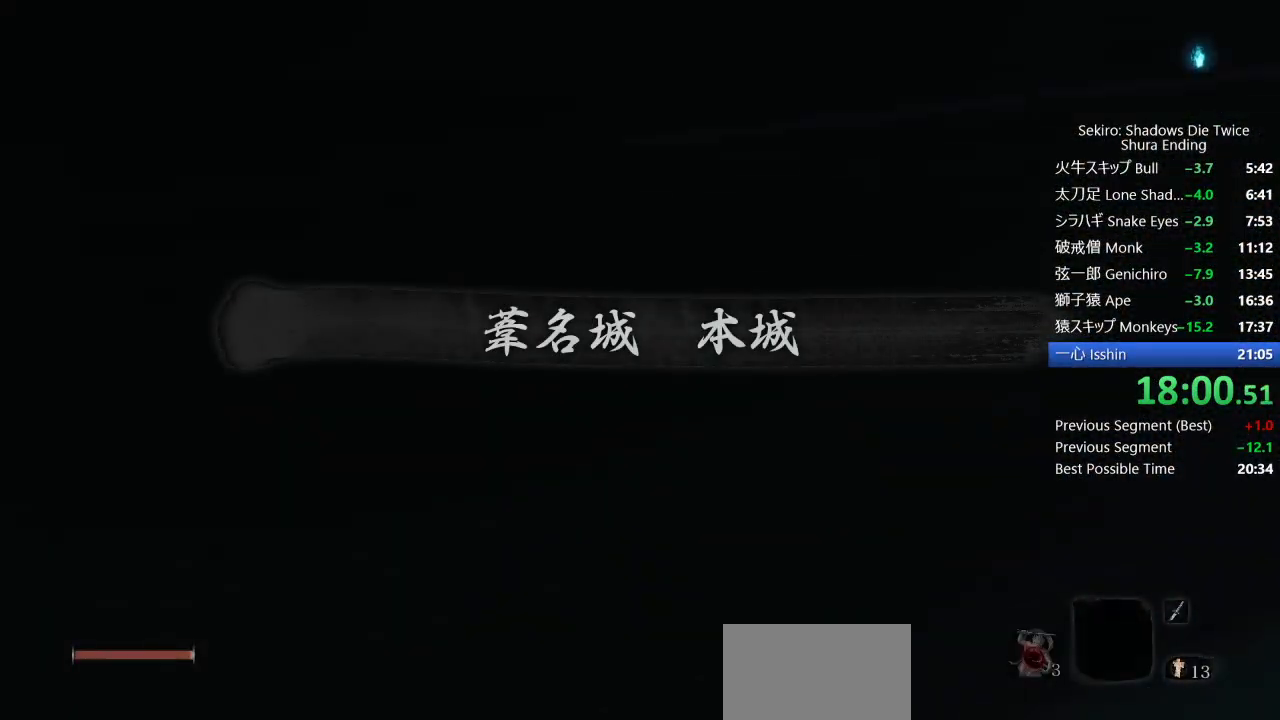
{"buttons": ["CIRCLE"], "left_stick": "up", "right_stick": "center", "events": [[117, "right_stick", "up"], [233, "left_stick", "up"], [333, "right_stick", "center"], [467, "CIRCLE", "down"]]}
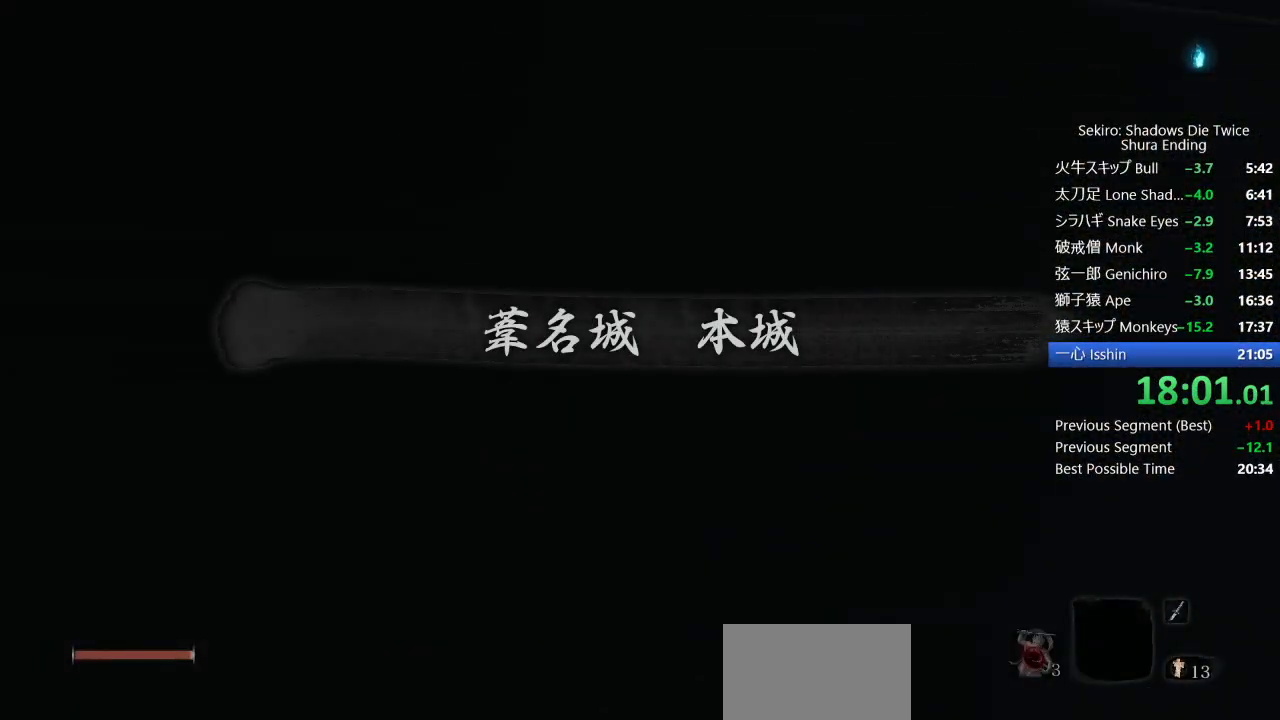
{"buttons": [], "left_stick": "up", "right_stick": "center", "events": [[17, "CIRCLE", "up"], [83, "CIRCLE", "down"], [167, "CIRCLE", "up"], [233, "CIRCLE", "down"], [283, "CIRCLE", "up"]]}
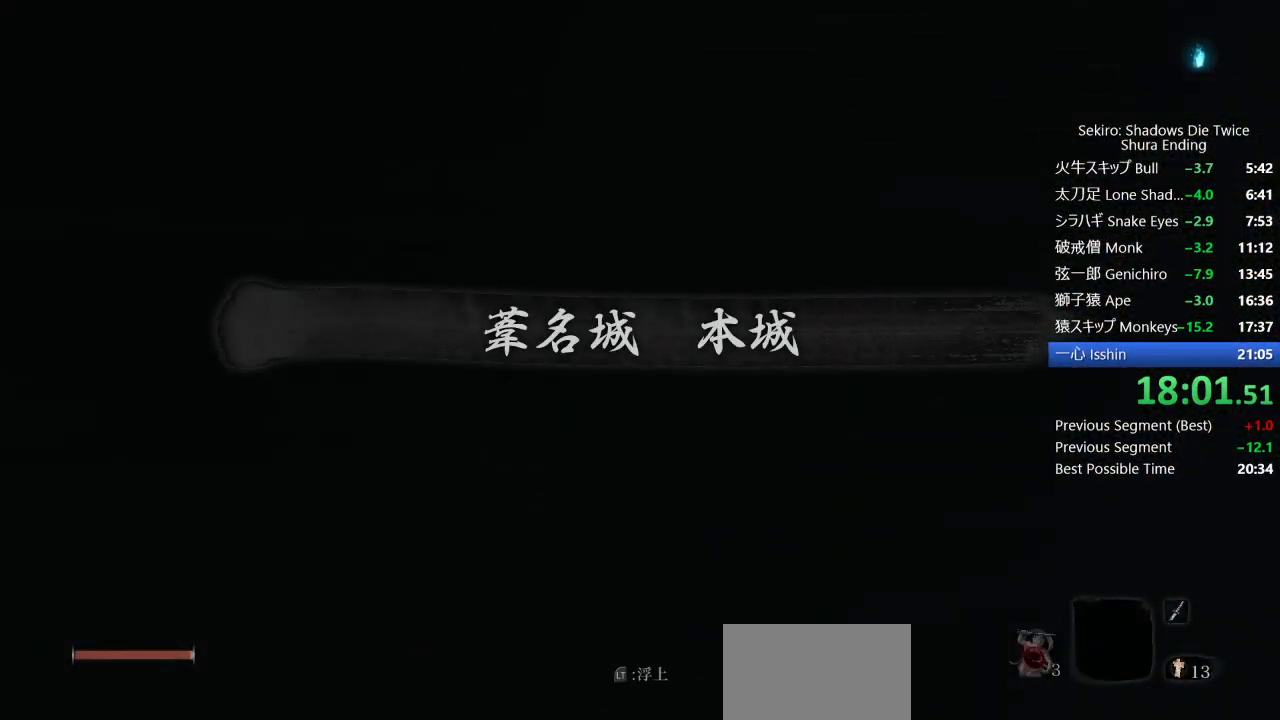
{"buttons": [], "left_stick": "up", "right_stick": "center", "events": [[50, "right_stick", "up"], [467, "right_stick", "center"]]}
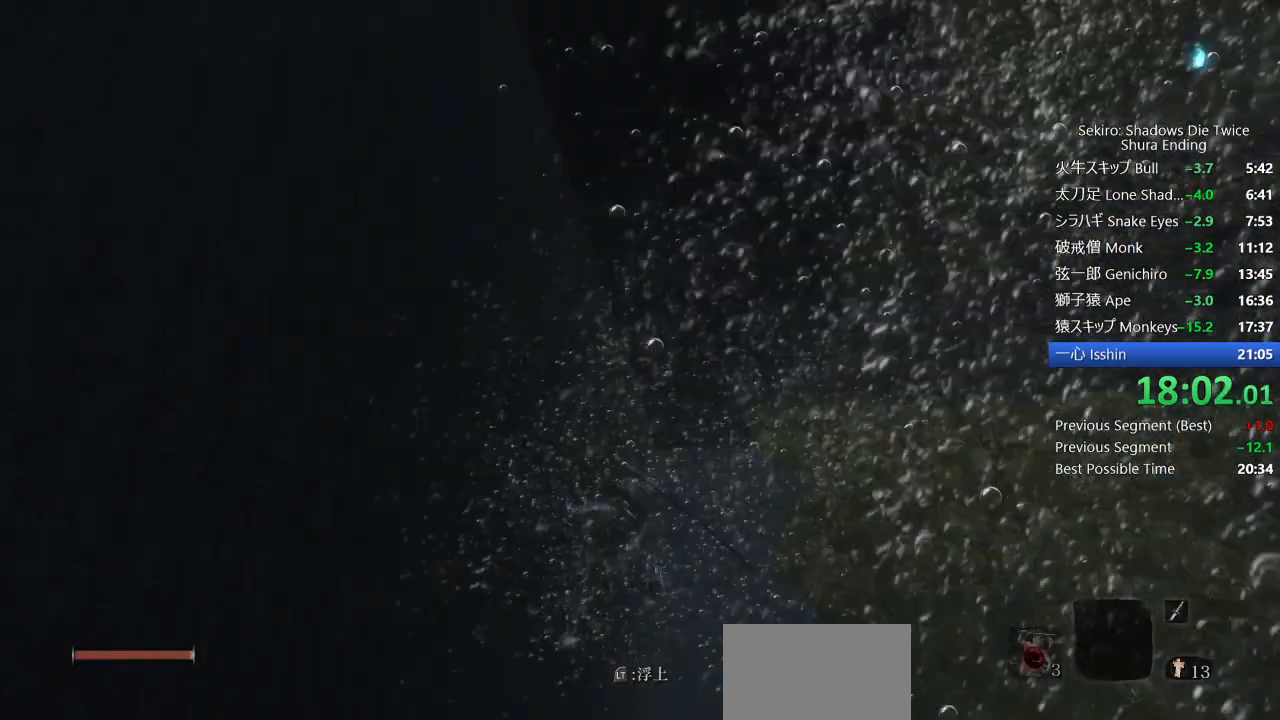
{"buttons": [], "left_stick": "up", "right_stick": "up", "events": [[67, "CIRCLE", "down"], [133, "CIRCLE", "up"], [217, "CIRCLE", "down"], [267, "CIRCLE", "up"], [433, "right_stick", "up"]]}
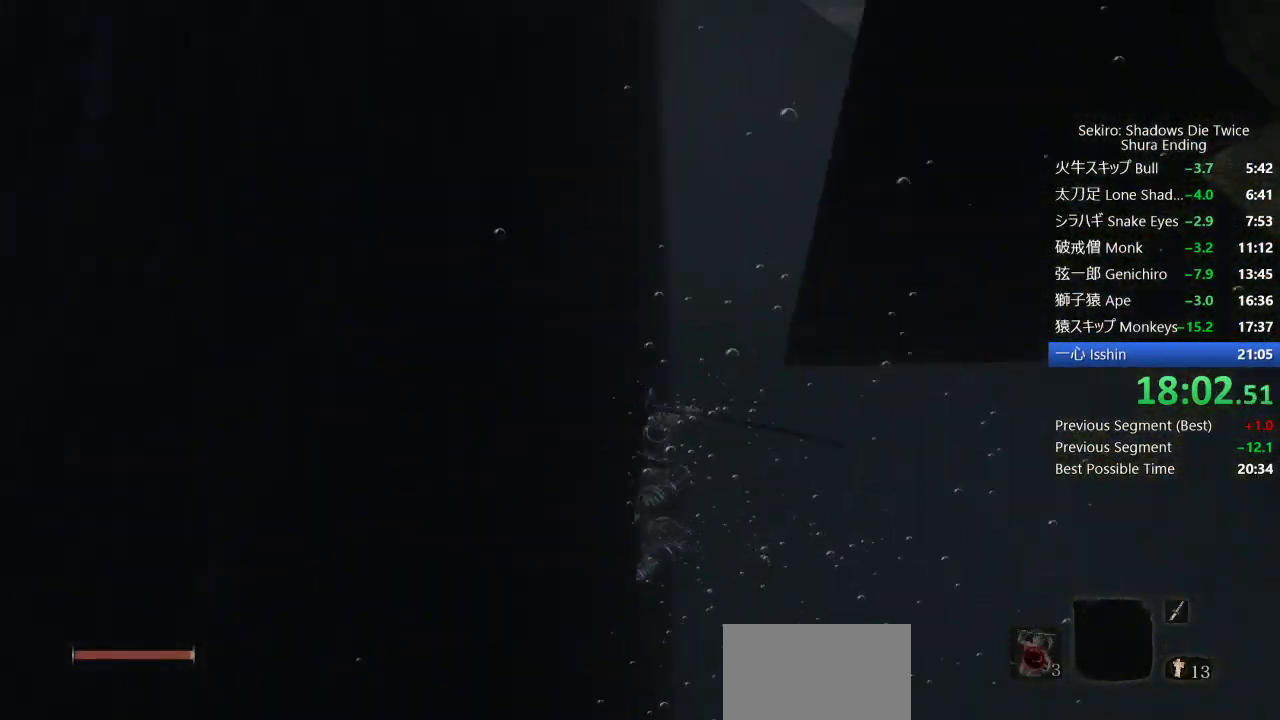
{"buttons": ["CIRCLE"], "left_stick": "up", "right_stick": "center", "events": [[250, "right_stick", "center"], [450, "CIRCLE", "down"]]}
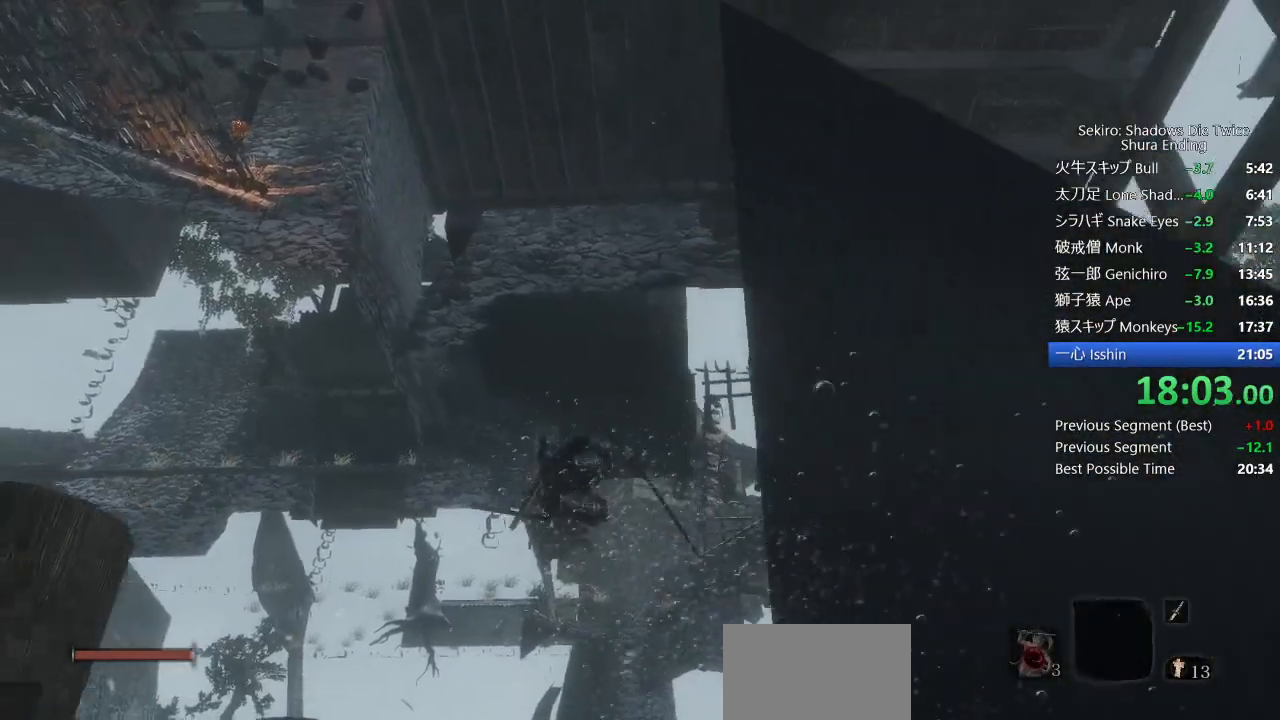
{"buttons": [], "left_stick": "up", "right_stick": "center", "events": [[33, "CIRCLE", "up"], [183, "right_stick", "down"], [483, "right_stick", "center"]]}
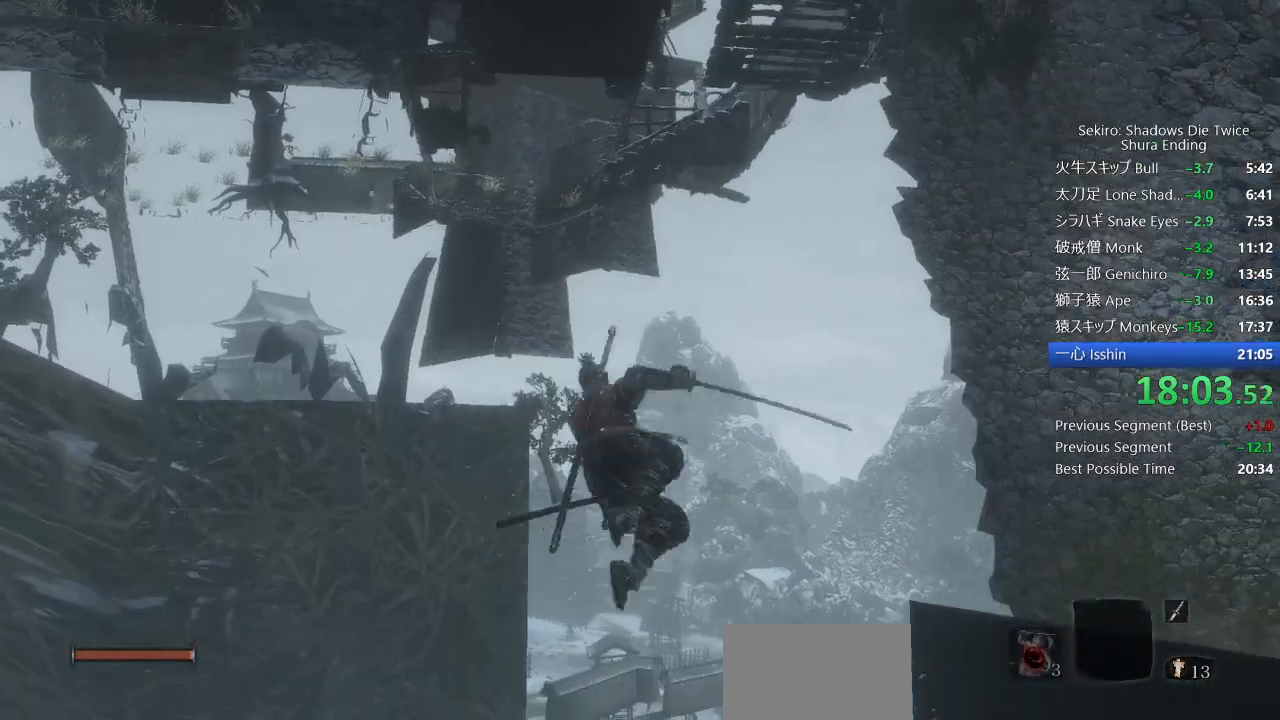
{"buttons": ["CIRCLE"], "left_stick": "up", "right_stick": "center", "events": [[200, "CIRCLE", "down"], [267, "CIRCLE", "up"], [333, "CIRCLE", "down"], [433, "CIRCLE", "up"], [500, "CIRCLE", "down"]]}
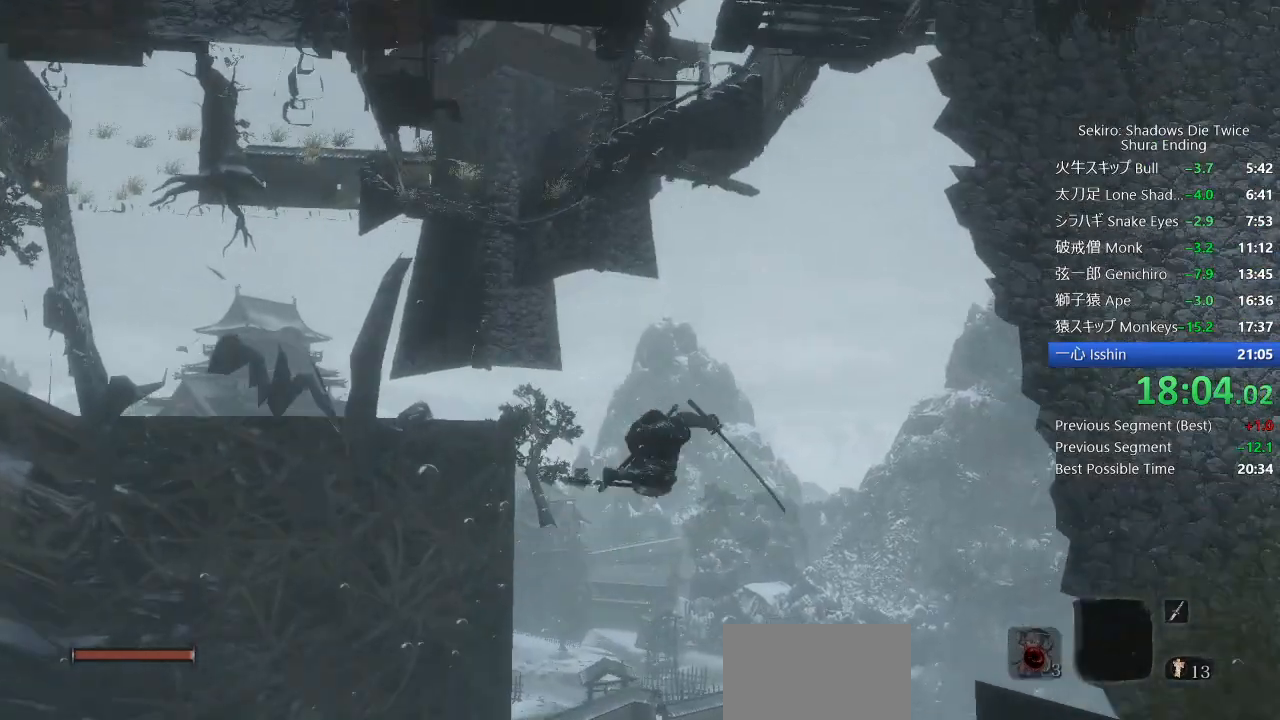
{"buttons": [], "left_stick": "up", "right_stick": "right", "events": [[83, "CIRCLE", "up"], [283, "right_stick", "right"]]}
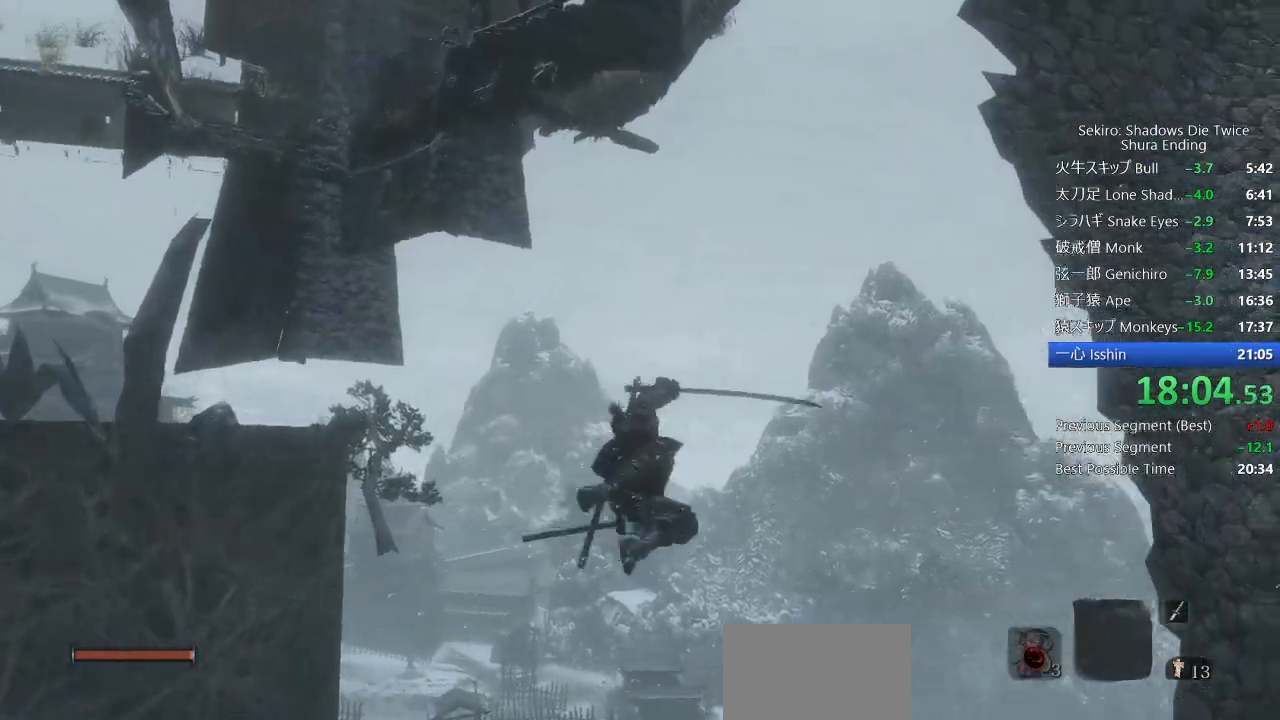
{"buttons": [], "left_stick": "up", "right_stick": "right", "events": []}